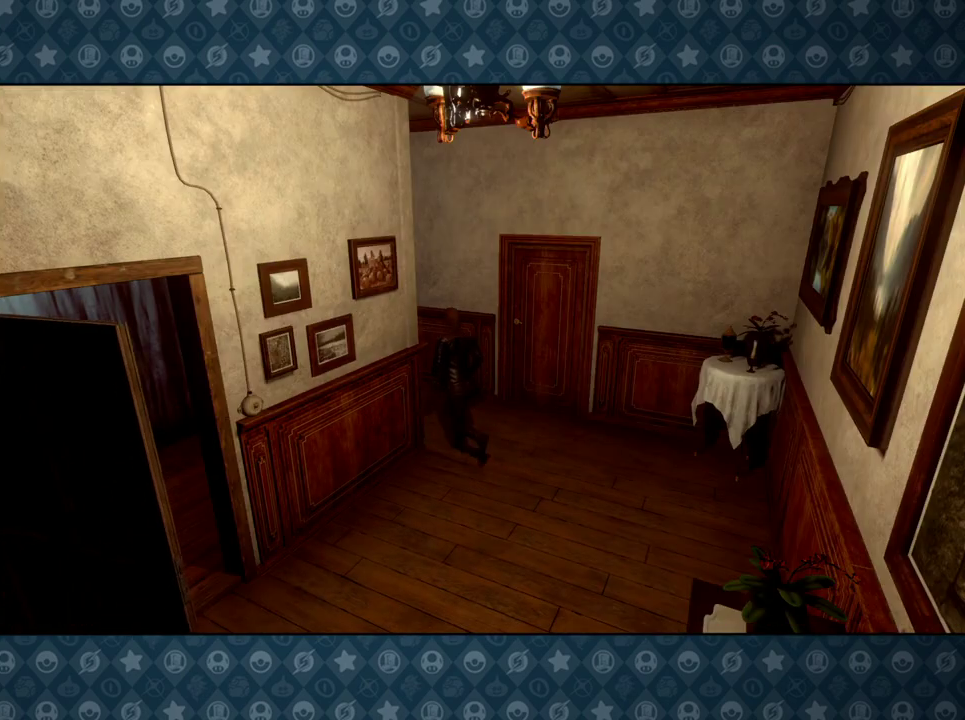
Gameplay with a controller; each line is a JSON object with the inputs held at the frame after it. "events" lists button and stick changes between this image and that frame as [ms after this image, input, new state], when the widget could be followed in between. Not read: L1 L3 R2 R3 TOUCHPAD.
{"buttons": ["R1"], "events": []}
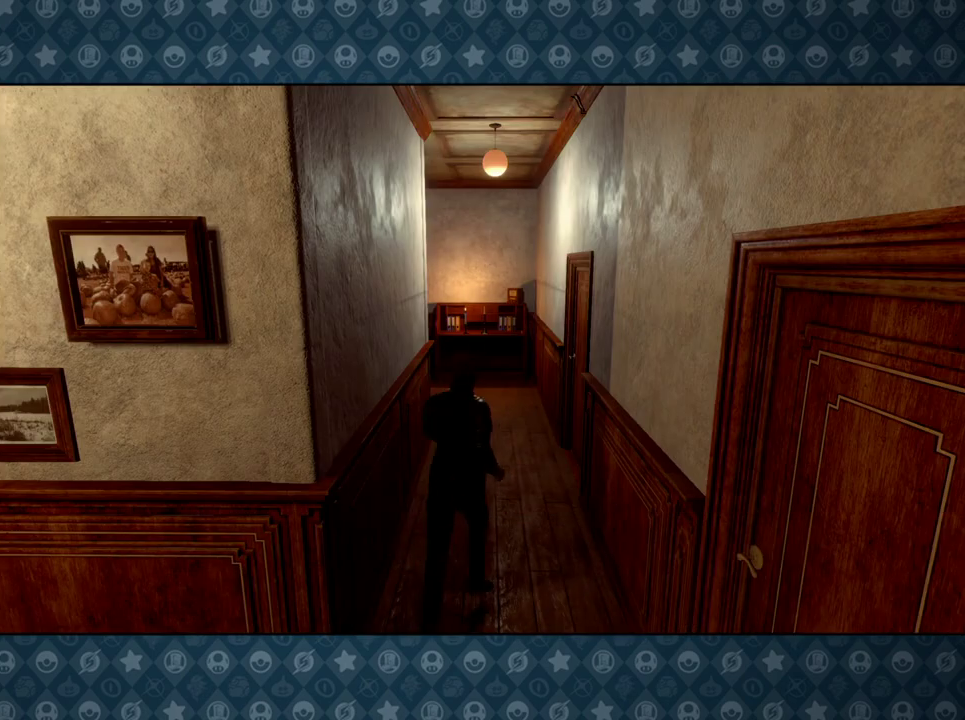
{"buttons": ["R1"], "events": []}
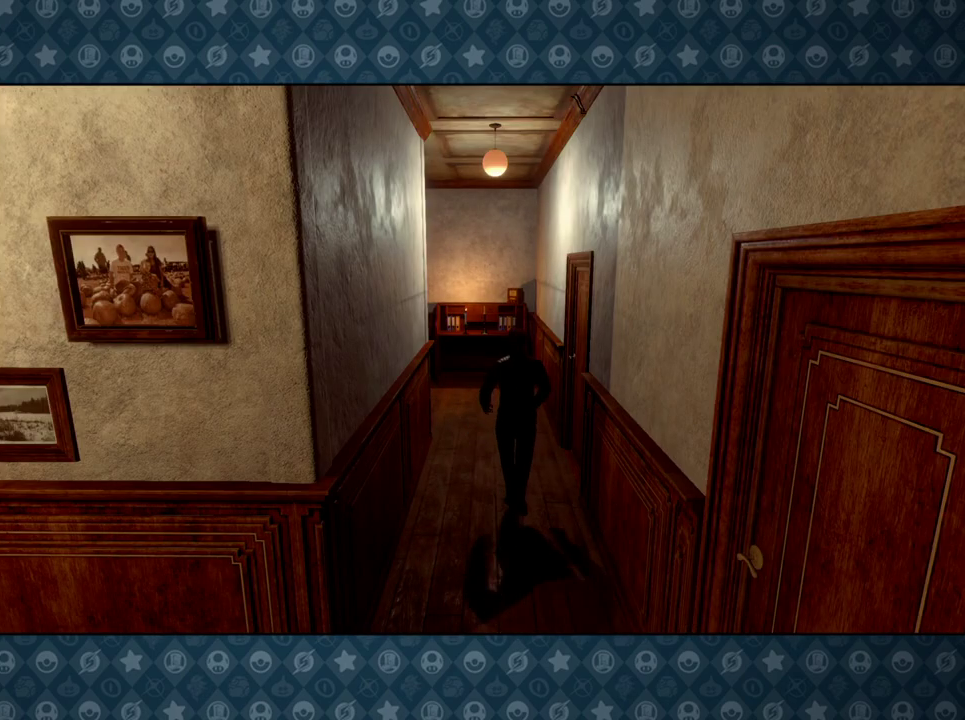
{"buttons": ["R1"], "events": []}
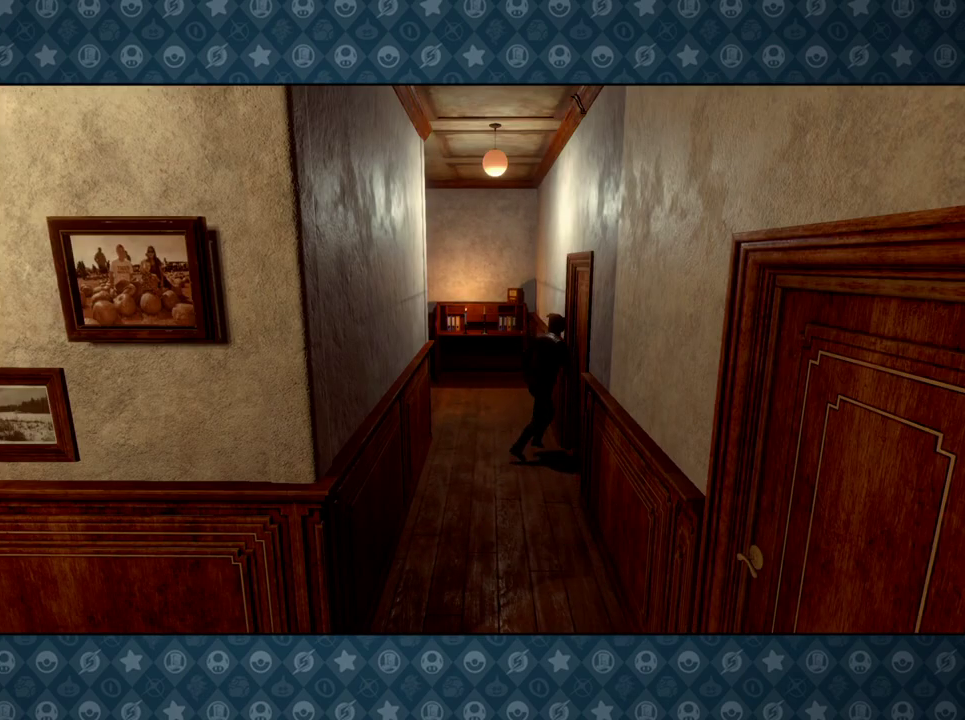
{"buttons": ["R1"], "events": []}
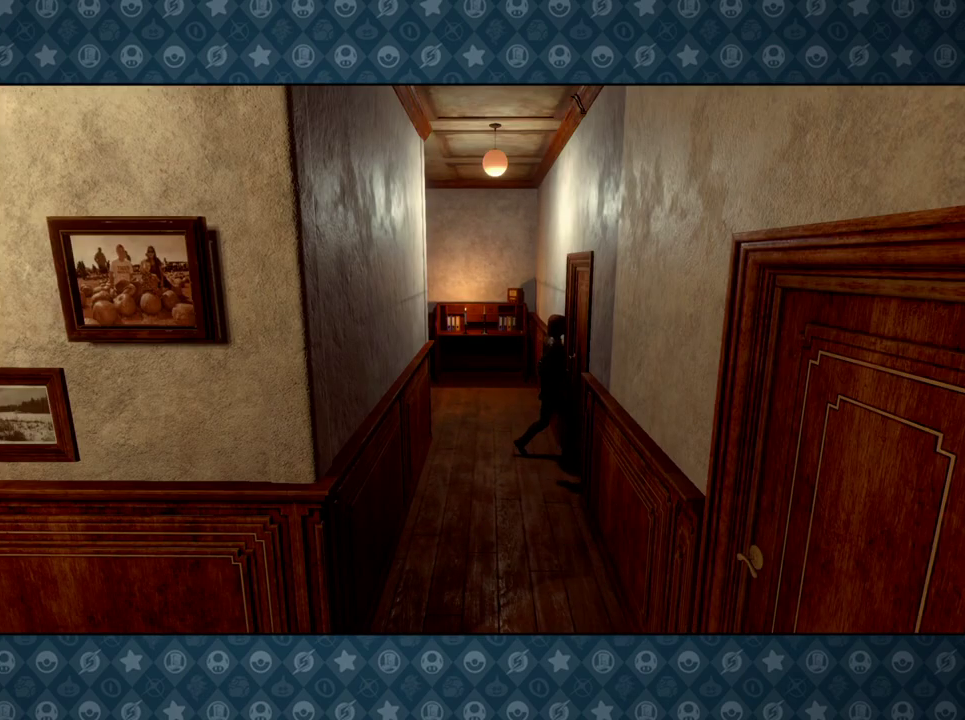
{"buttons": ["R1"], "events": []}
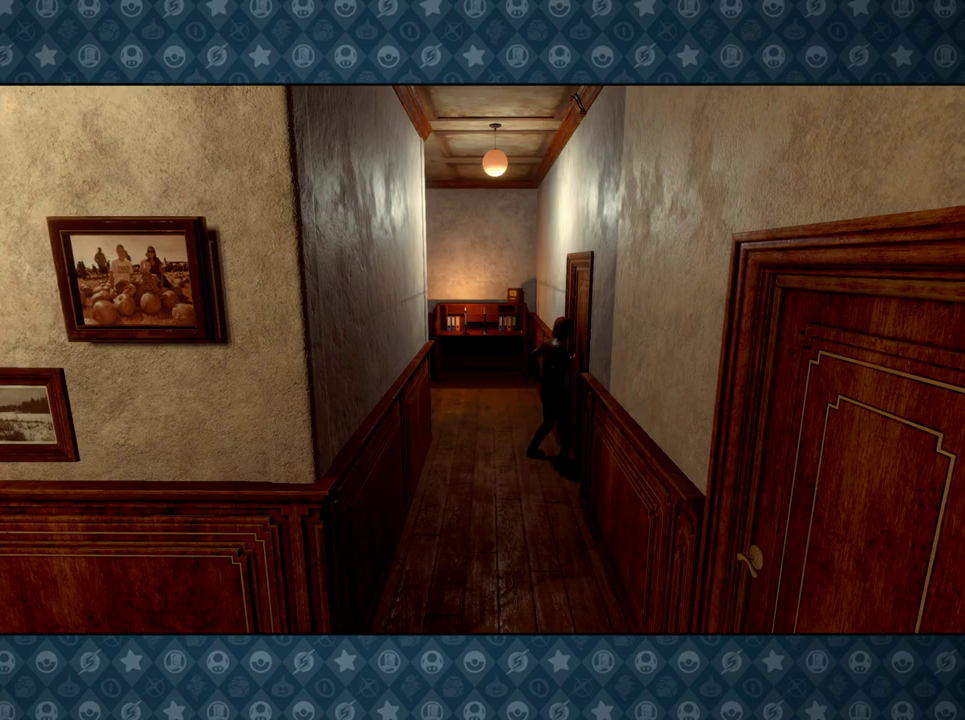
{"buttons": ["R1"], "events": []}
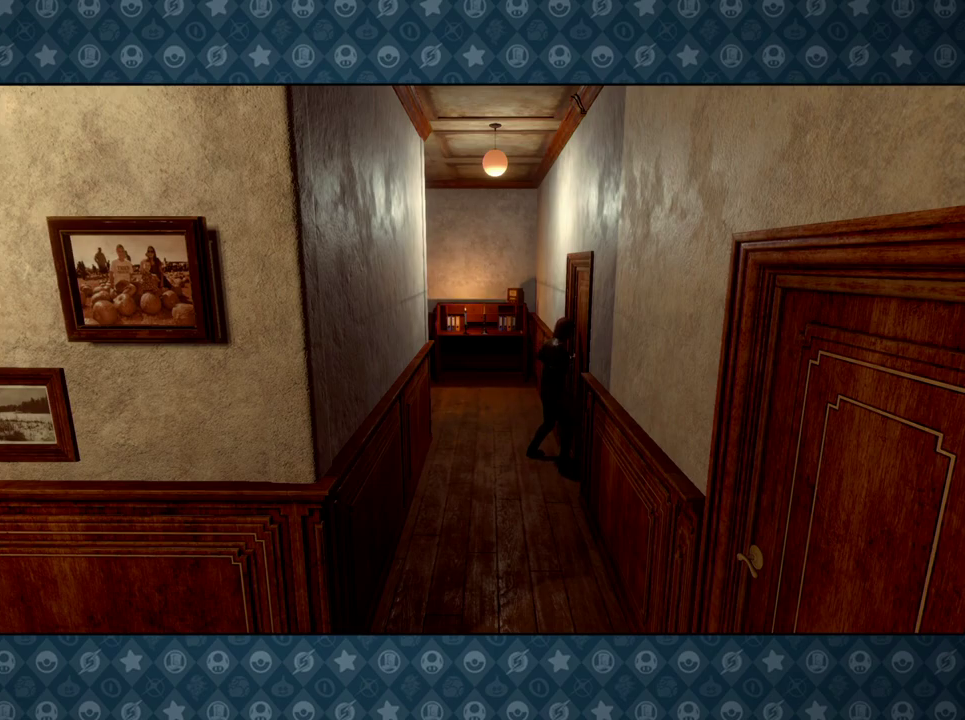
{"buttons": ["R1"], "events": []}